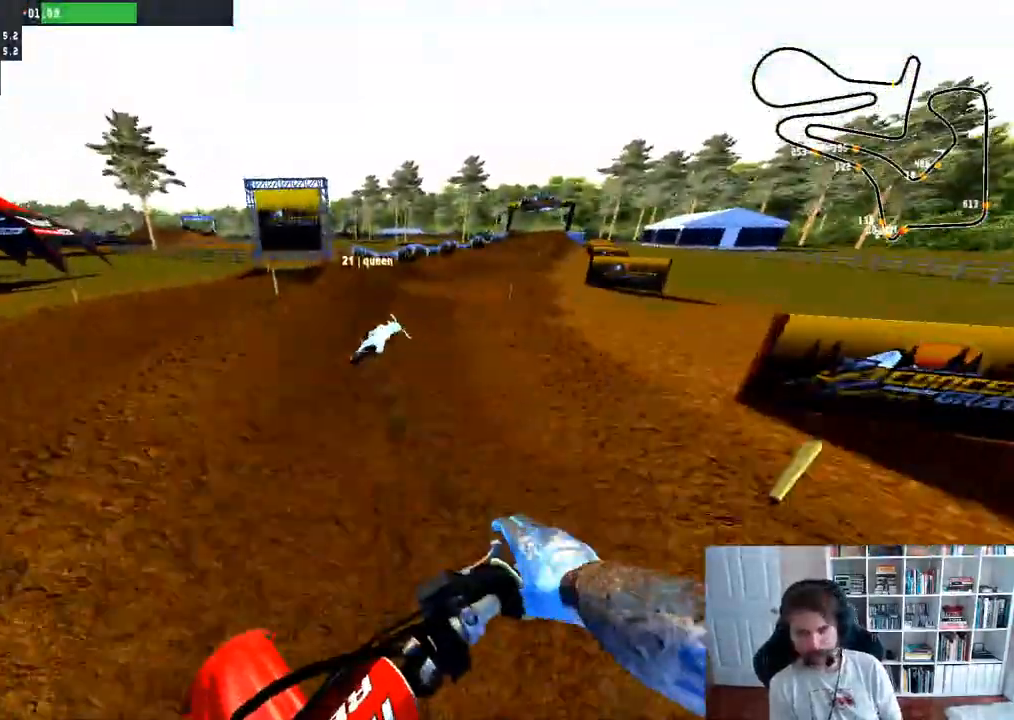
Gameplay with a controller (Xbox layout); each line is a JSON object with the inputs held at the frame after it. "events" lists button and stick changes between this image and that frame as [ms after this image, input, new state], when the widget could be followed in between.
{"buttons": ["R2"], "left_stick": "center", "right_stick": "center", "events": [[150, "left_stick", "center"], [250, "left_stick", "right"], [400, "left_stick", "center"]]}
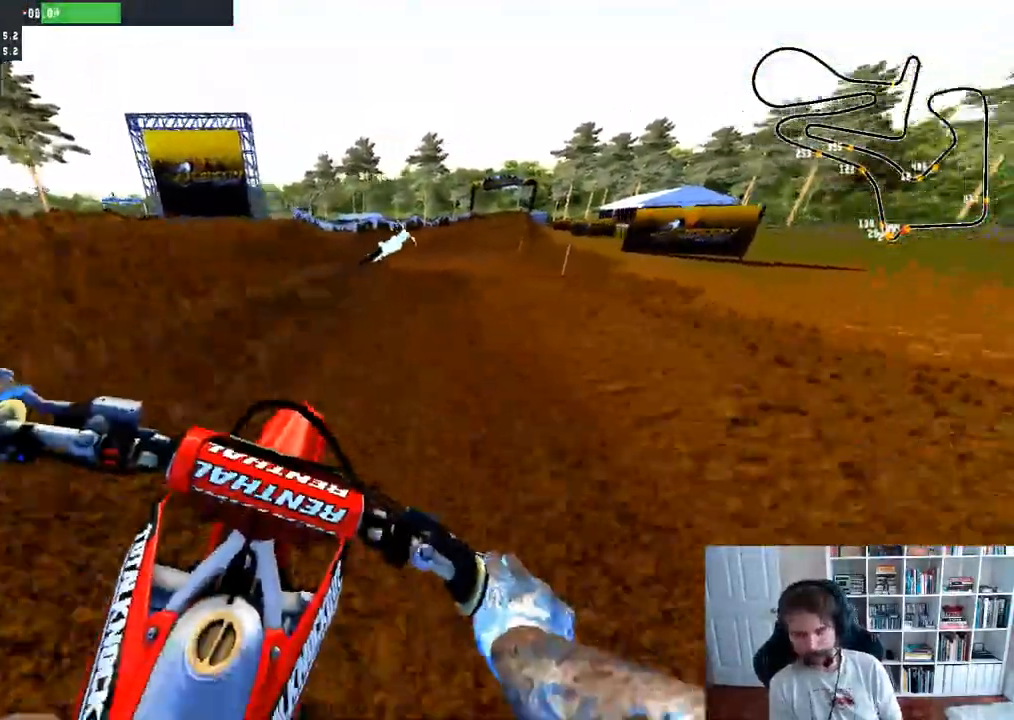
{"buttons": ["R2"], "left_stick": "center", "right_stick": "center", "events": [[100, "left_stick", "right"], [300, "left_stick", "center"]]}
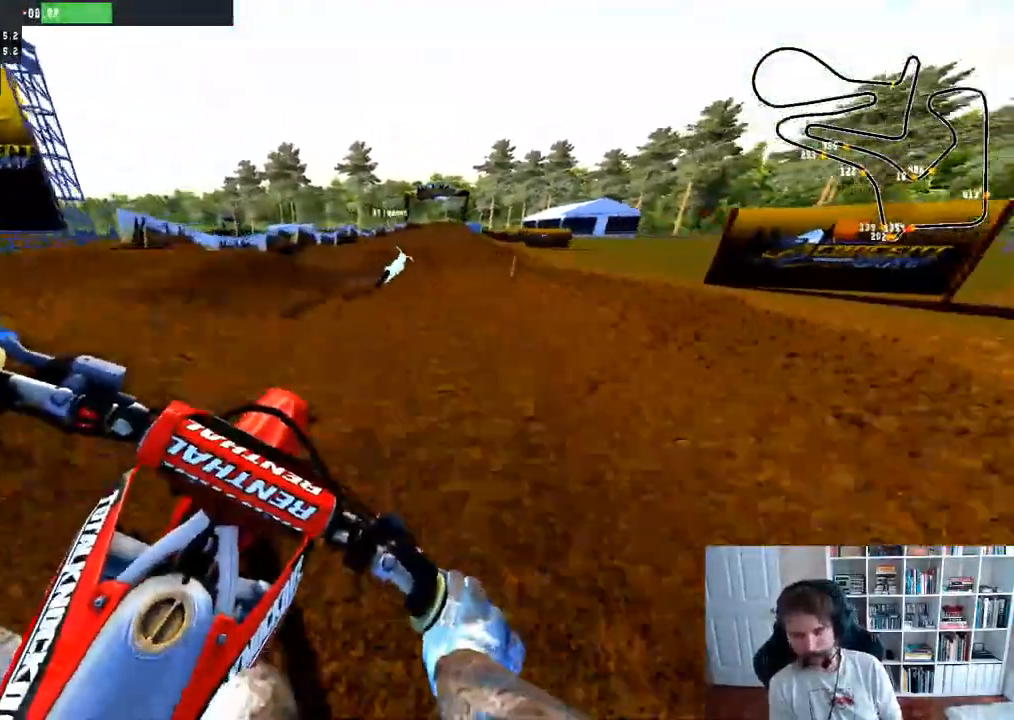
{"buttons": ["R2"], "left_stick": "center", "right_stick": "center", "events": [[117, "left_stick", "right"], [283, "left_stick", "center"]]}
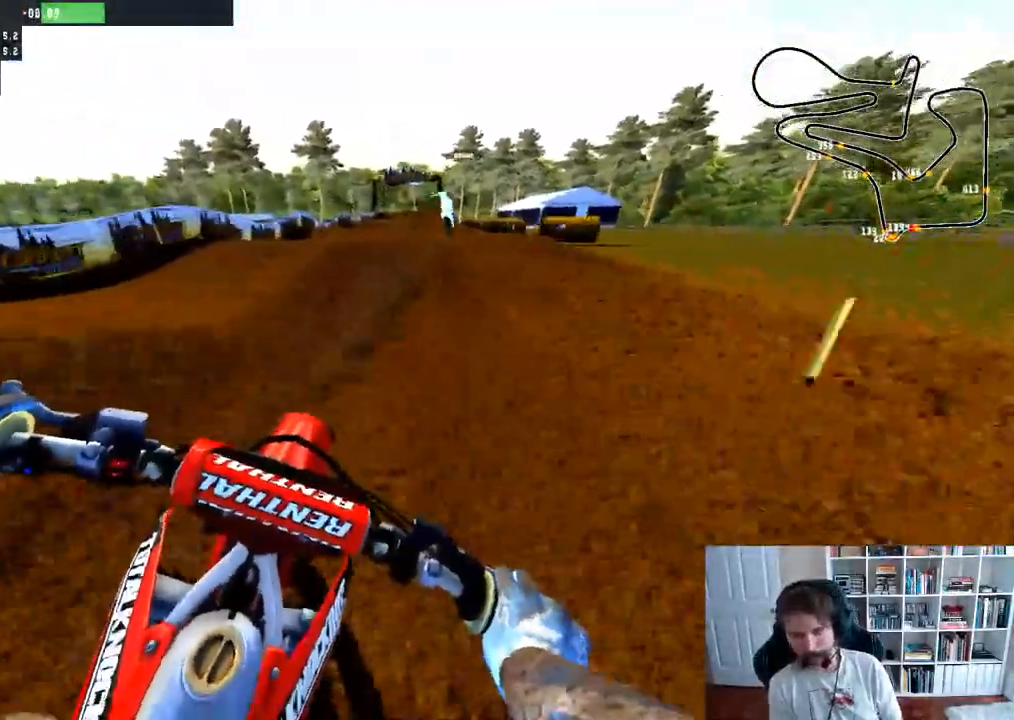
{"buttons": ["R2"], "left_stick": "center", "right_stick": "center", "events": [[167, "R3", "down"], [267, "R3", "up"]]}
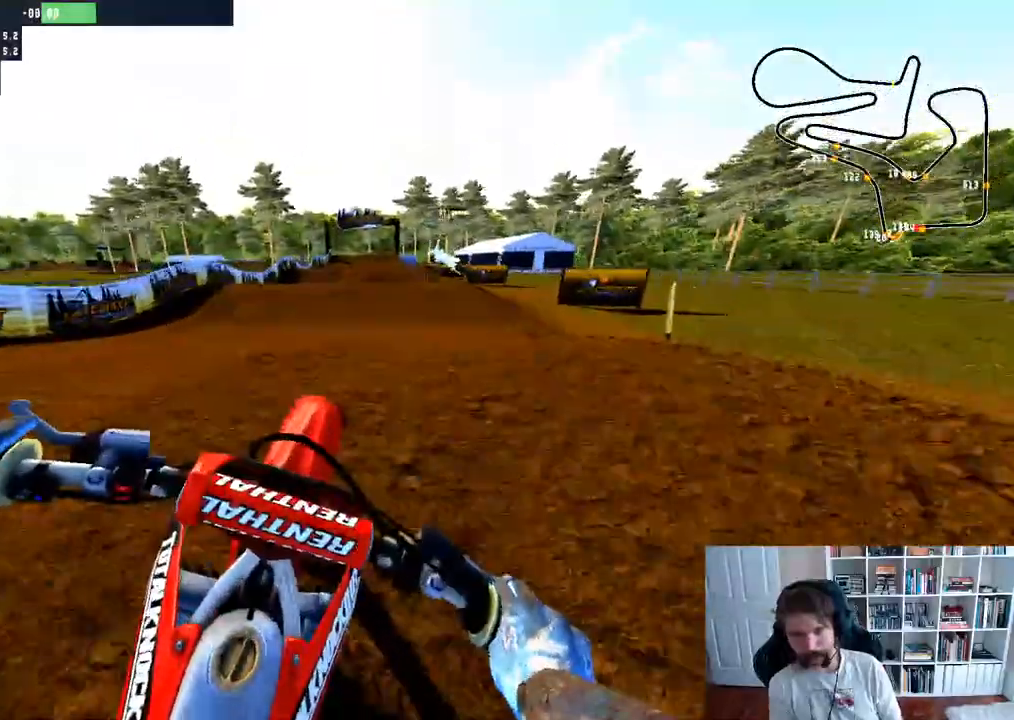
{"buttons": [], "left_stick": "down-left", "right_stick": "up", "events": [[133, "R2", "up"], [167, "left_stick", "left"], [283, "right_stick", "up"], [417, "left_stick", "down-left"]]}
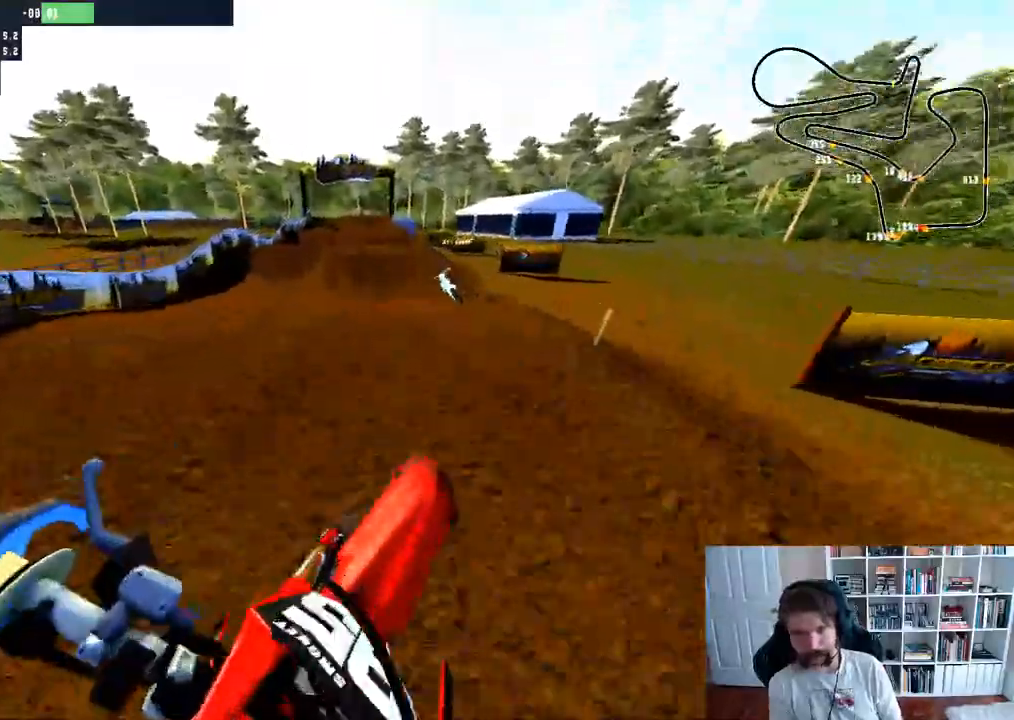
{"buttons": ["R2"], "left_stick": "center", "right_stick": "center", "events": [[33, "left_stick", "down"], [133, "left_stick", "center"], [133, "right_stick", "center"], [233, "R2", "down"]]}
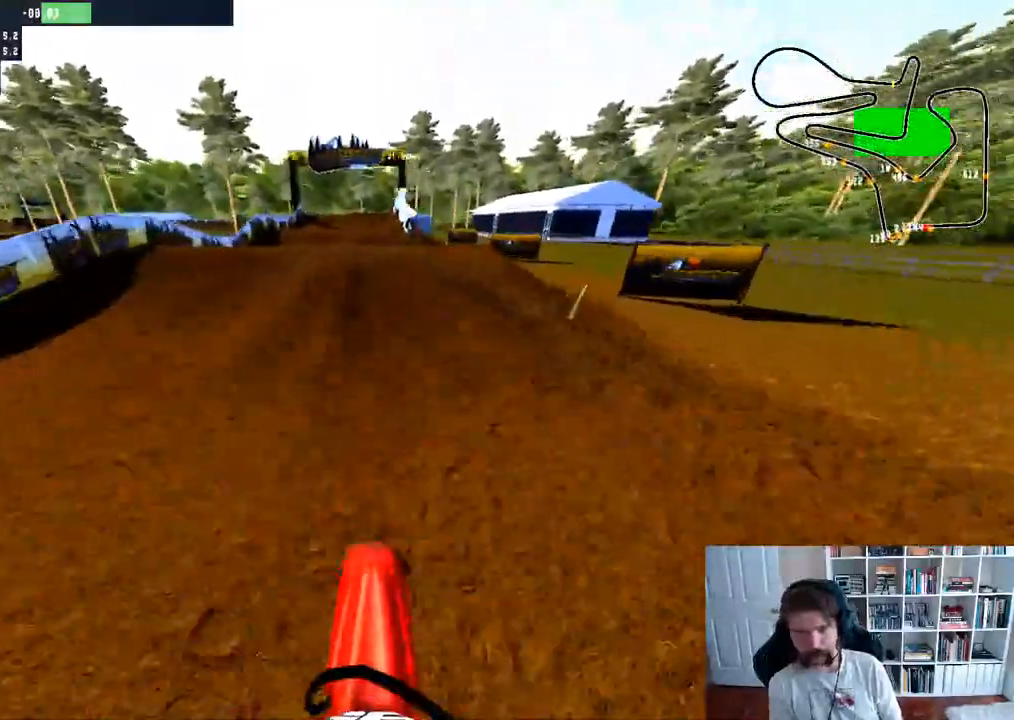
{"buttons": ["R2"], "left_stick": "down", "right_stick": "up", "events": [[283, "right_stick", "up"], [300, "left_stick", "down"]]}
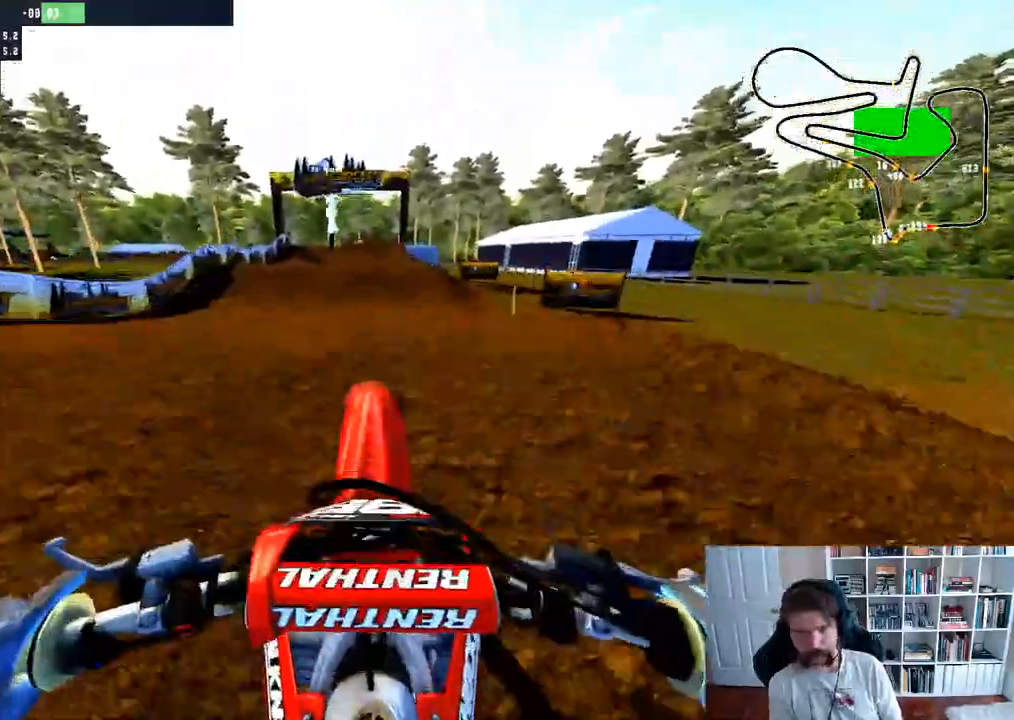
{"buttons": ["L2", "R3"], "left_stick": "up-left", "right_stick": "center", "events": [[117, "left_stick", "center"], [133, "L2", "down"], [133, "R2", "up"], [183, "right_stick", "center"], [383, "left_stick", "up-left"], [483, "R3", "down"]]}
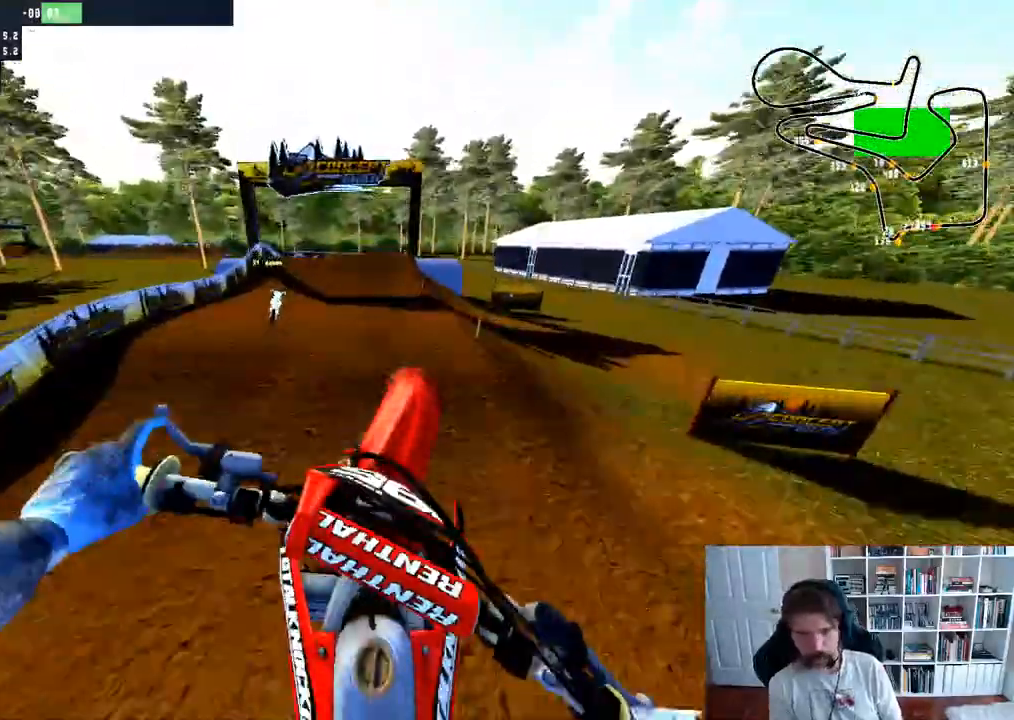
{"buttons": [], "left_stick": "down", "right_stick": "center", "events": [[17, "left_stick", "center"], [67, "R3", "up"], [117, "left_stick", "down"], [133, "L2", "up"]]}
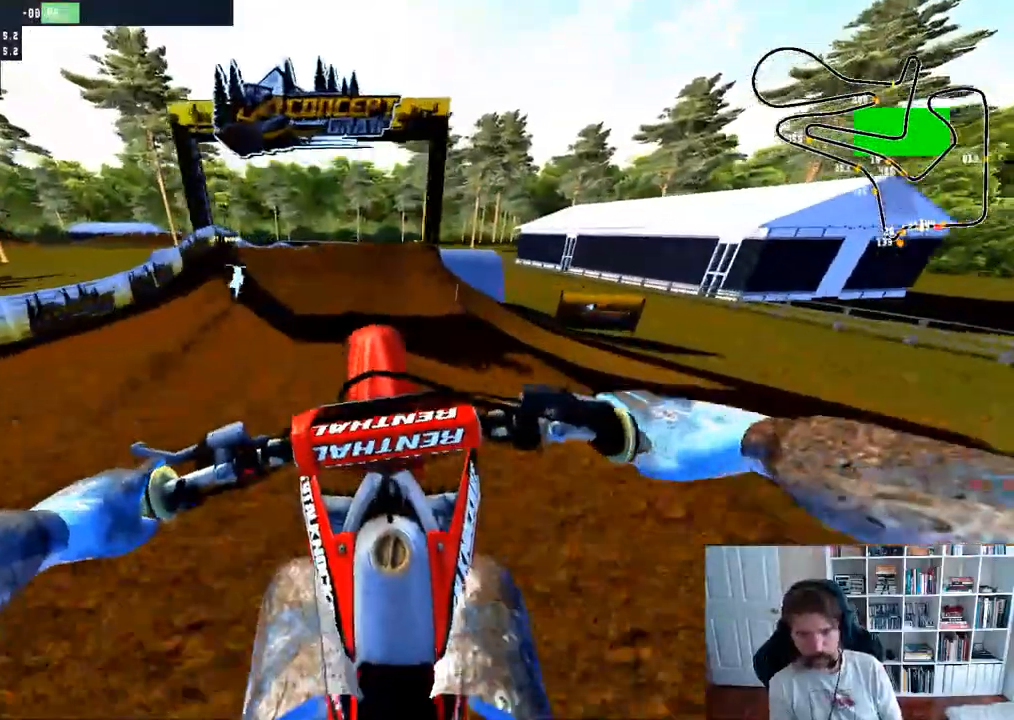
{"buttons": ["R2"], "left_stick": "center", "right_stick": "center", "events": [[17, "R2", "down"], [17, "left_stick", "center"]]}
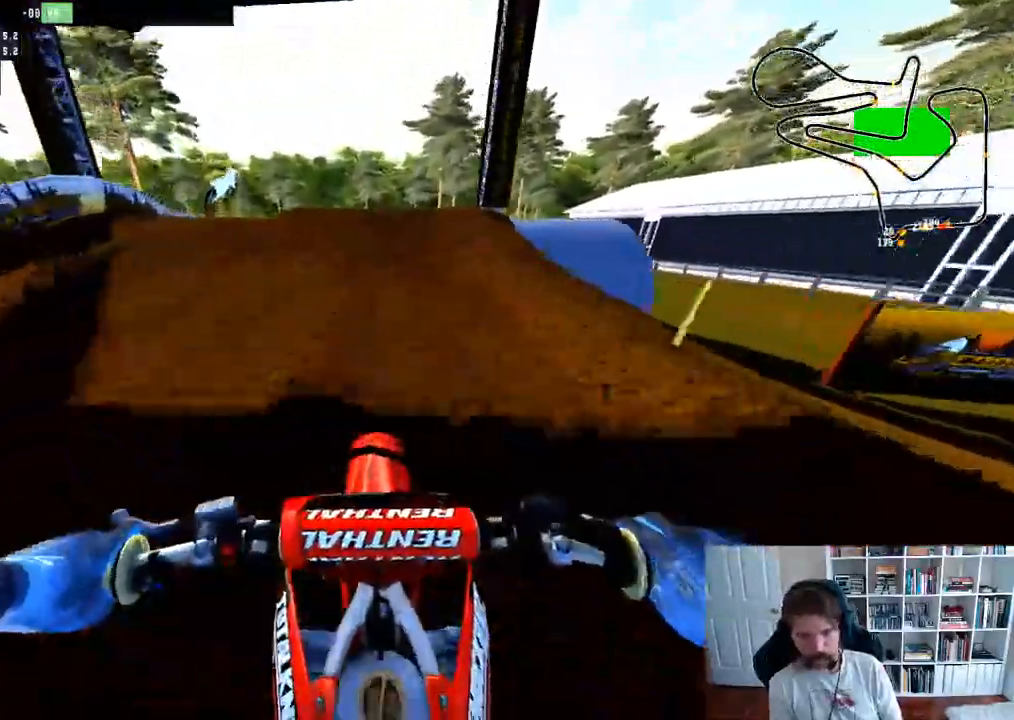
{"buttons": ["R2", "R3"], "left_stick": "down", "right_stick": "up", "events": [[350, "R3", "down"], [467, "right_stick", "up"], [500, "left_stick", "down"]]}
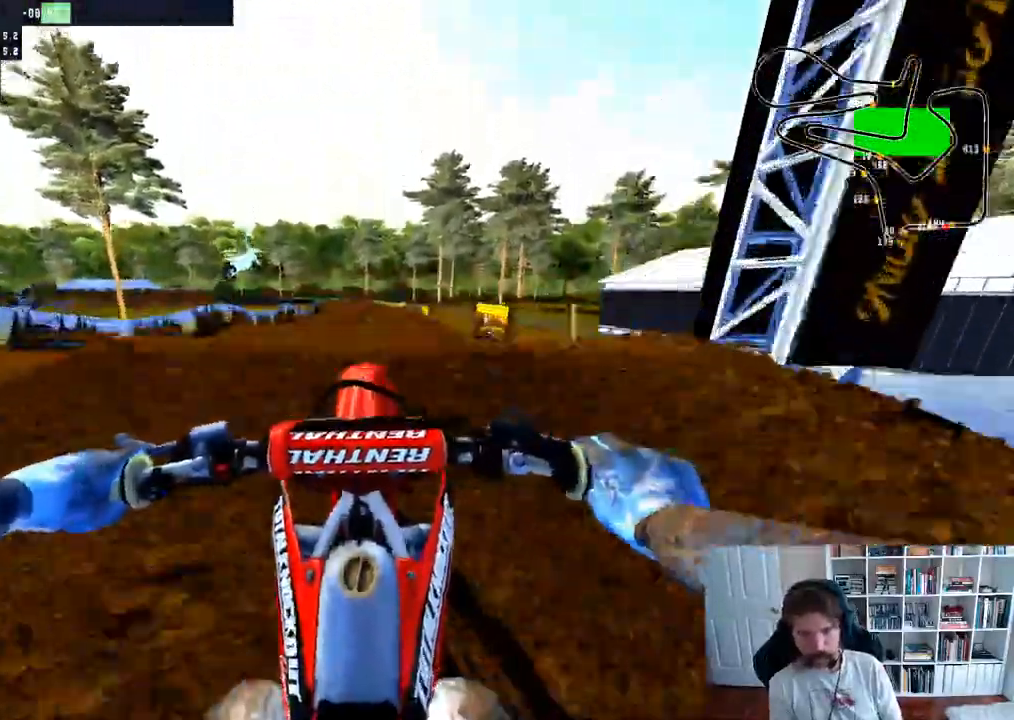
{"buttons": ["R2"], "left_stick": "down", "right_stick": "up", "events": [[50, "R3", "up"]]}
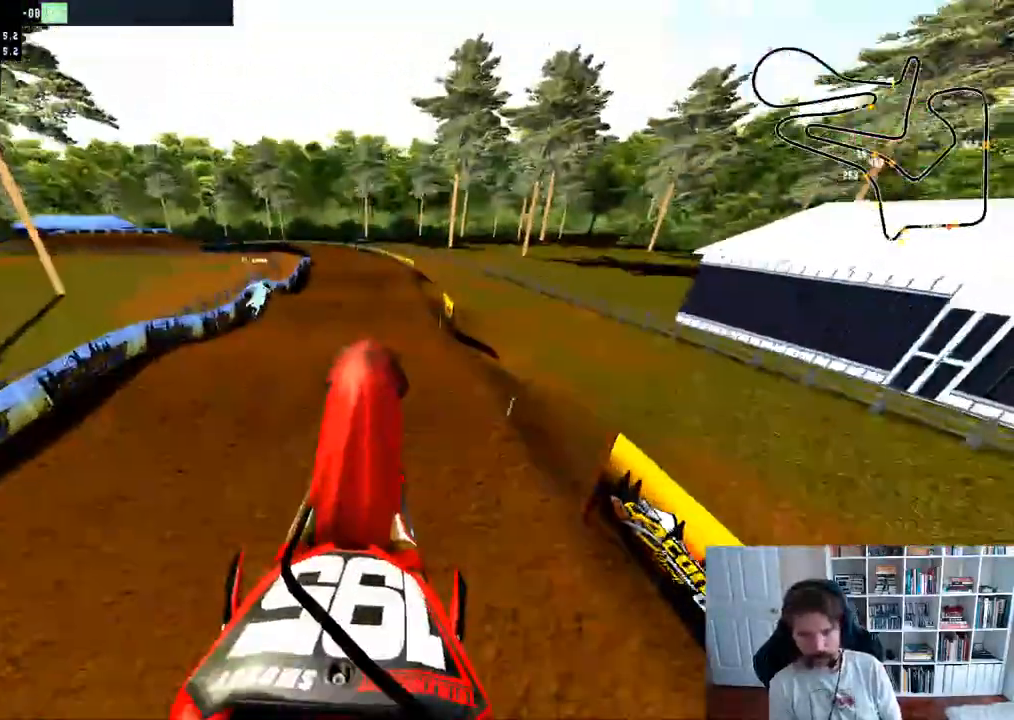
{"buttons": [], "left_stick": "down", "right_stick": "up", "events": [[450, "R2", "up"]]}
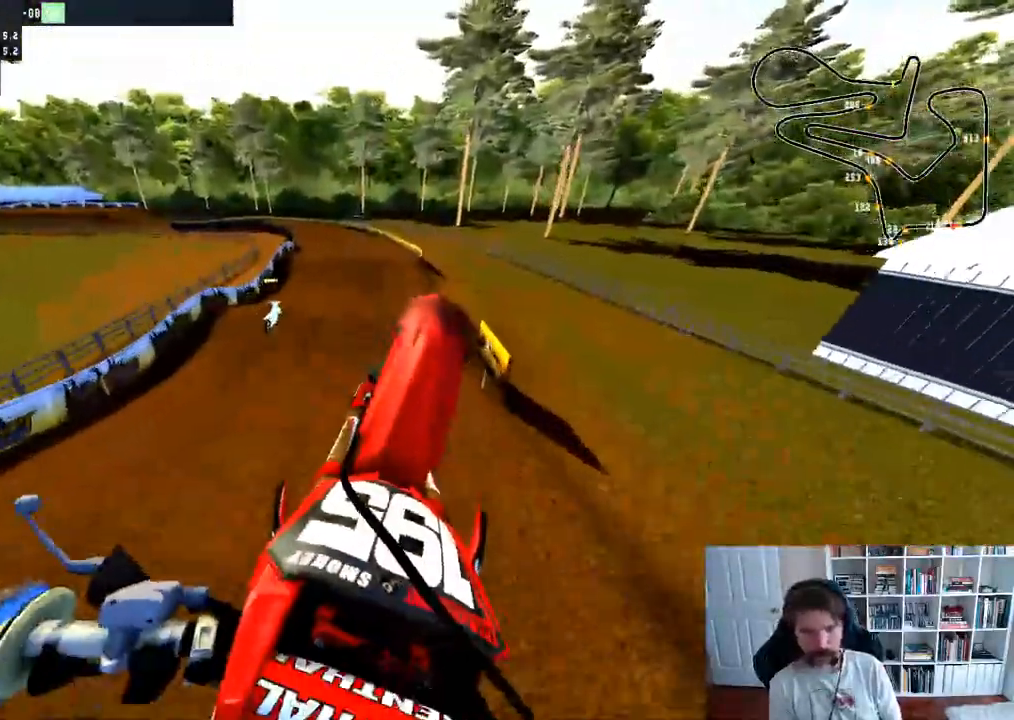
{"buttons": ["R2"], "left_stick": "down", "right_stick": "up", "events": [[317, "R2", "down"]]}